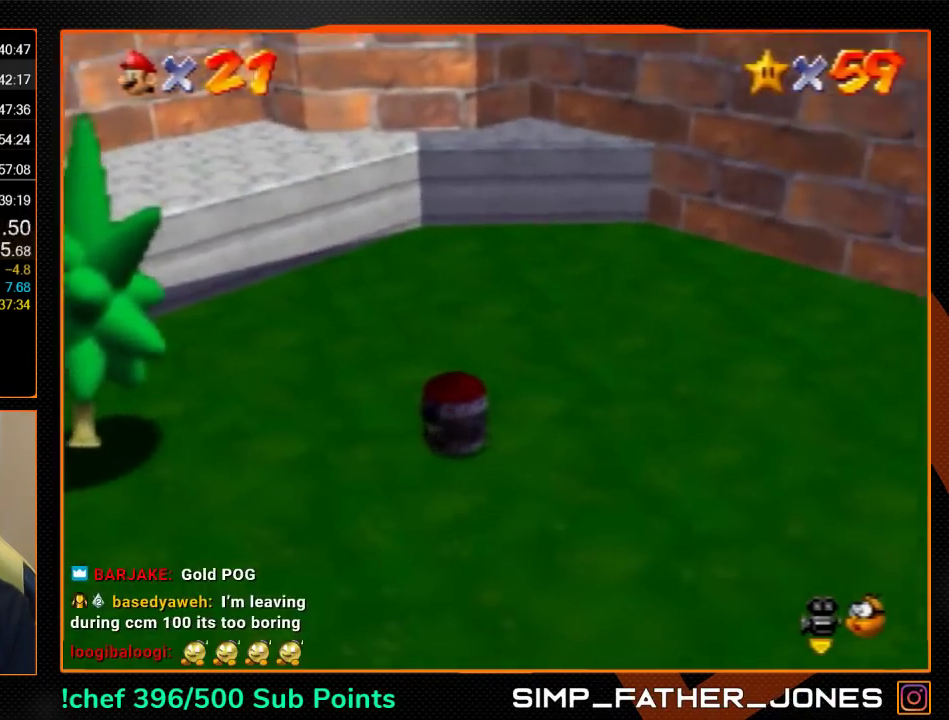
Gameplay with a controller (Nintendo layout); each line is a JSON object with the inputs held at the frame after it. "events" lists button and stick changes between this image and that frame as [ms after this image, input, new state], when the widget could be followed in between. Not read: L3 R3.
{"buttons": [], "left_stick": "center", "events": []}
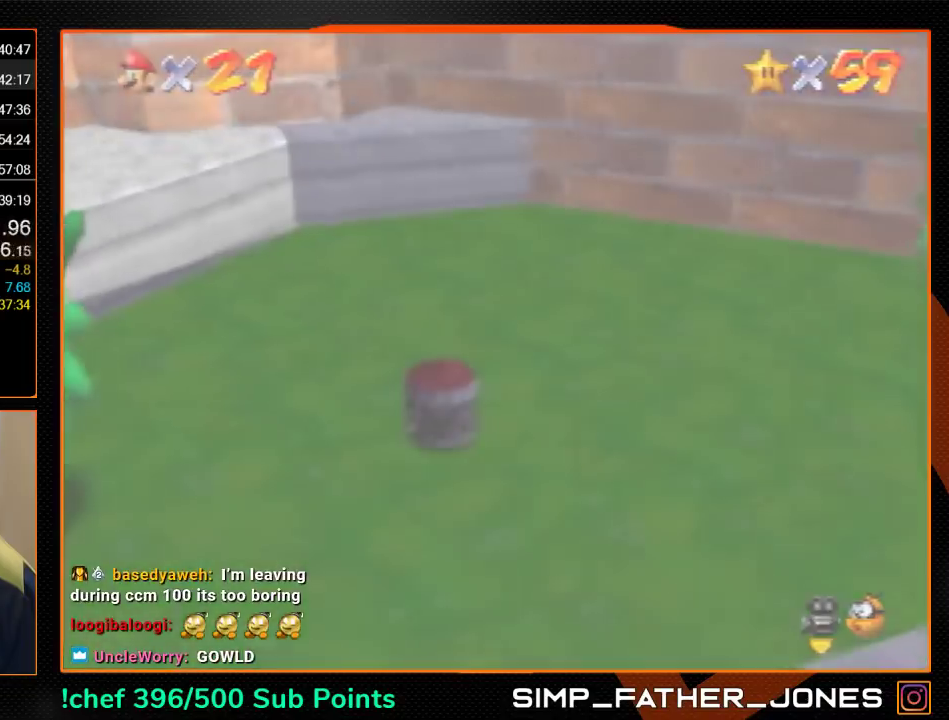
{"buttons": [], "left_stick": "center", "events": []}
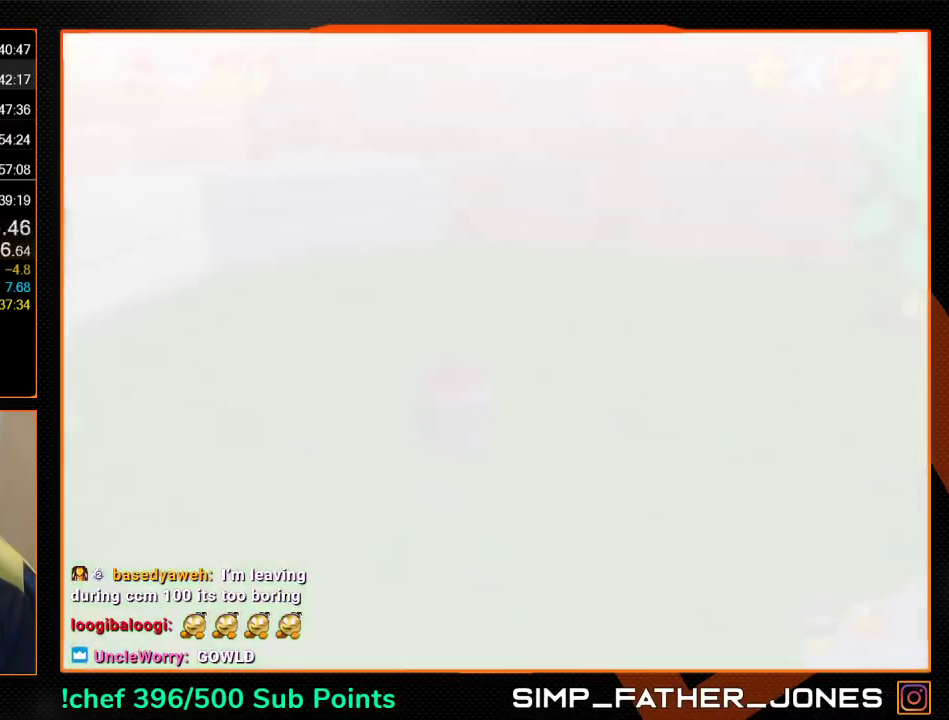
{"buttons": ["A"], "left_stick": "center", "events": [[233, "B", "down"], [300, "A", "down"], [300, "B", "up"], [400, "A", "up"], [400, "B", "down"], [467, "A", "down"], [500, "B", "up"]]}
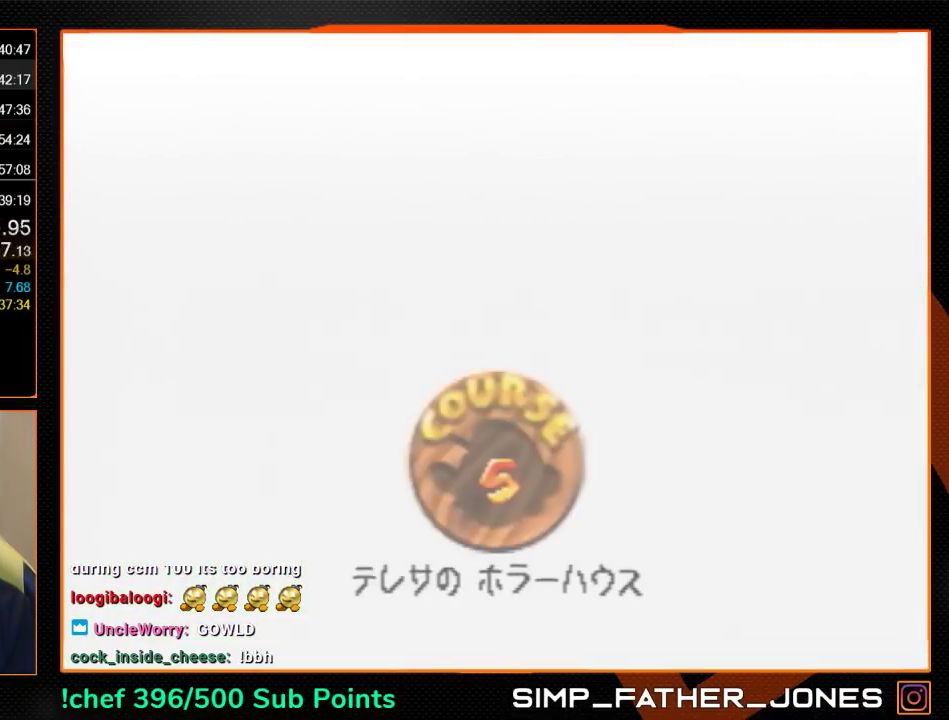
{"buttons": ["A"], "left_stick": "center", "events": [[67, "A", "up"], [67, "B", "down"], [133, "A", "down"], [167, "B", "up"], [400, "A", "up"], [400, "B", "down"], [467, "A", "down"], [500, "B", "up"]]}
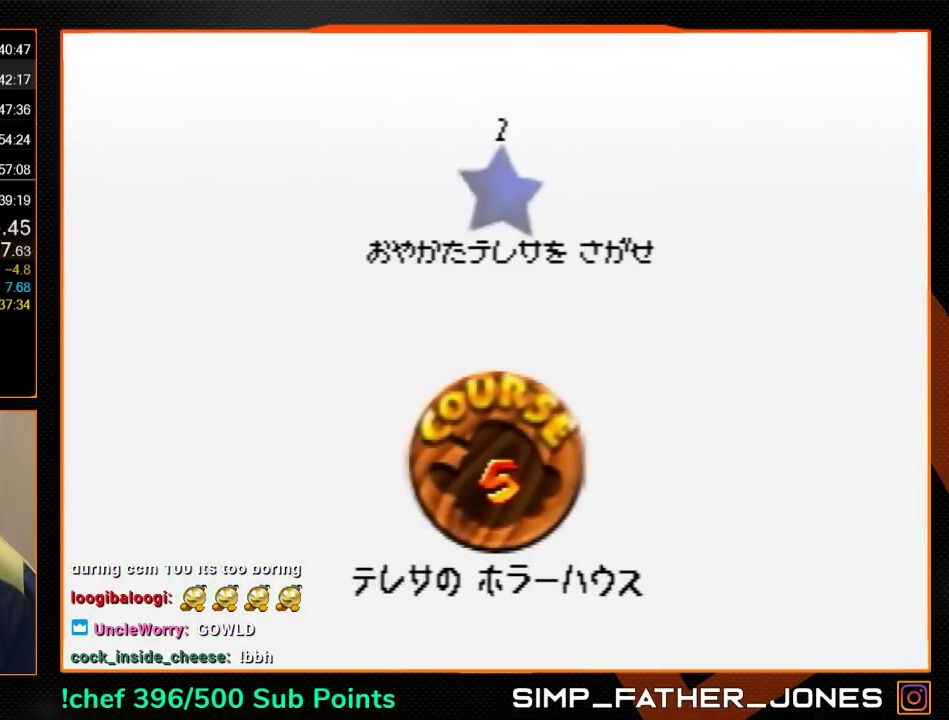
{"buttons": ["A"], "left_stick": "center", "events": [[67, "B", "down"], [167, "B", "up"], [267, "B", "down"], [333, "B", "up"], [433, "A", "up"], [500, "A", "down"]]}
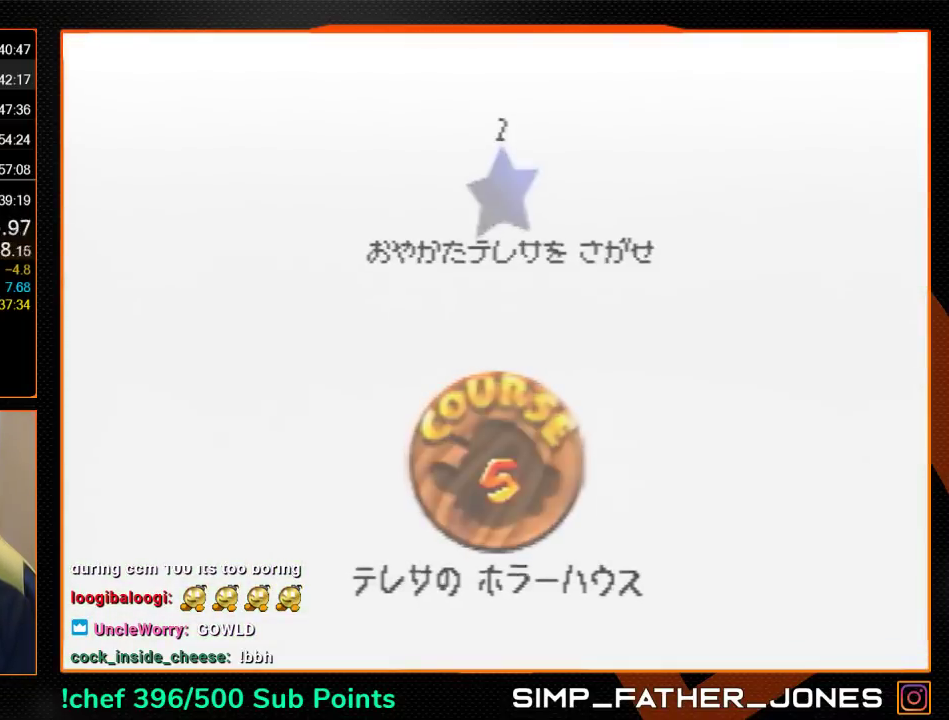
{"buttons": ["A", "B"], "left_stick": "center", "events": [[67, "A", "up"], [233, "A", "down"], [233, "B", "down"]]}
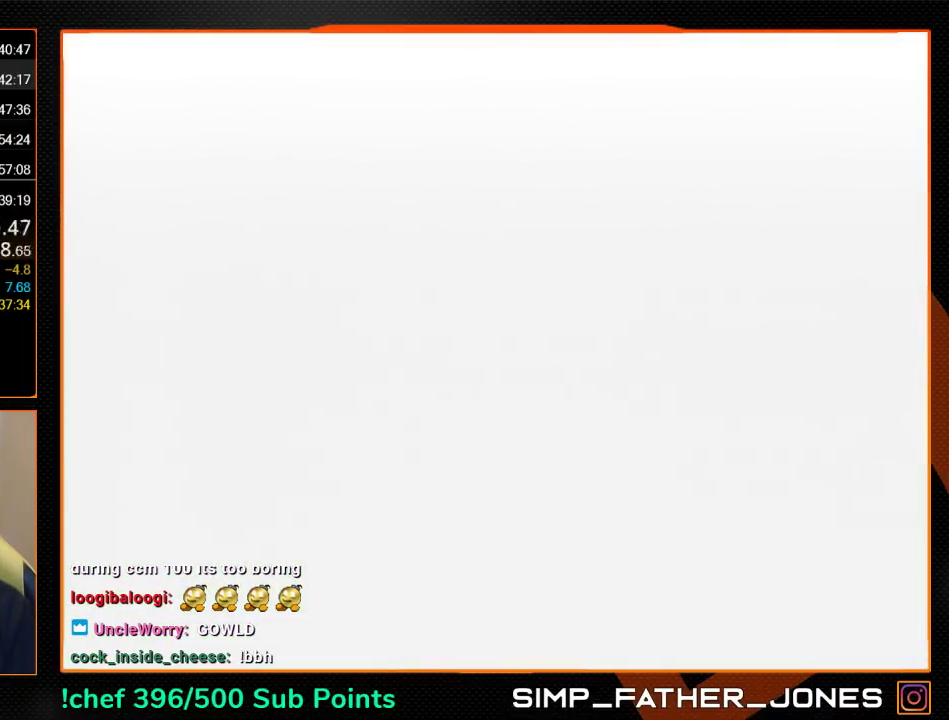
{"buttons": ["R1", "C_DOWN"], "left_stick": "up", "events": [[333, "A", "up"], [333, "B", "up"], [367, "R1", "down"], [367, "left_stick", "up"], [433, "C_DOWN", "down"]]}
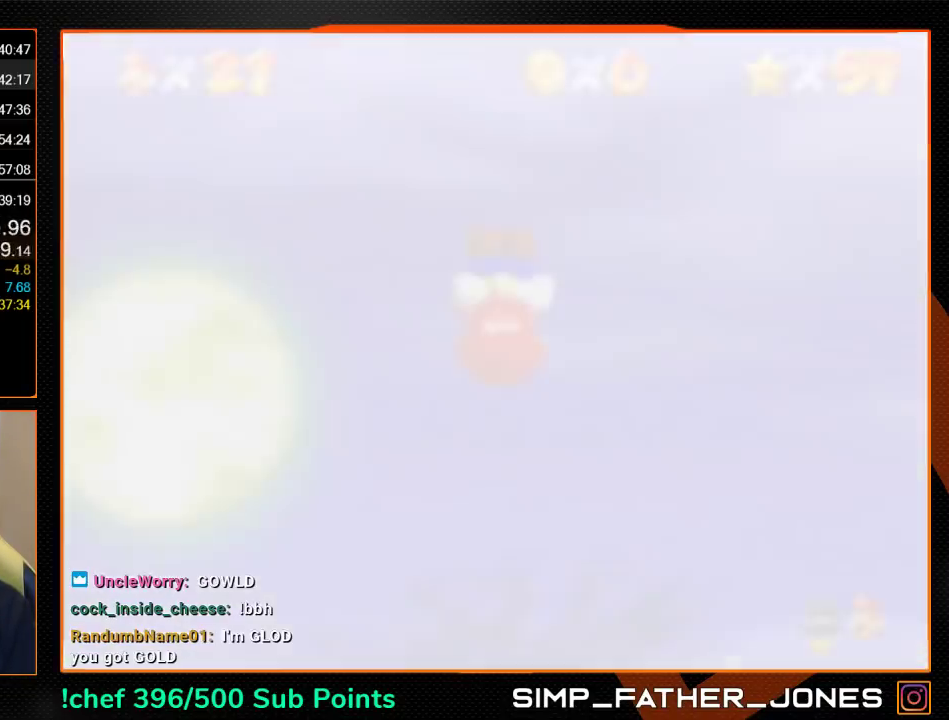
{"buttons": [], "left_stick": "up", "events": [[167, "C_DOWN", "up"], [167, "R1", "up"]]}
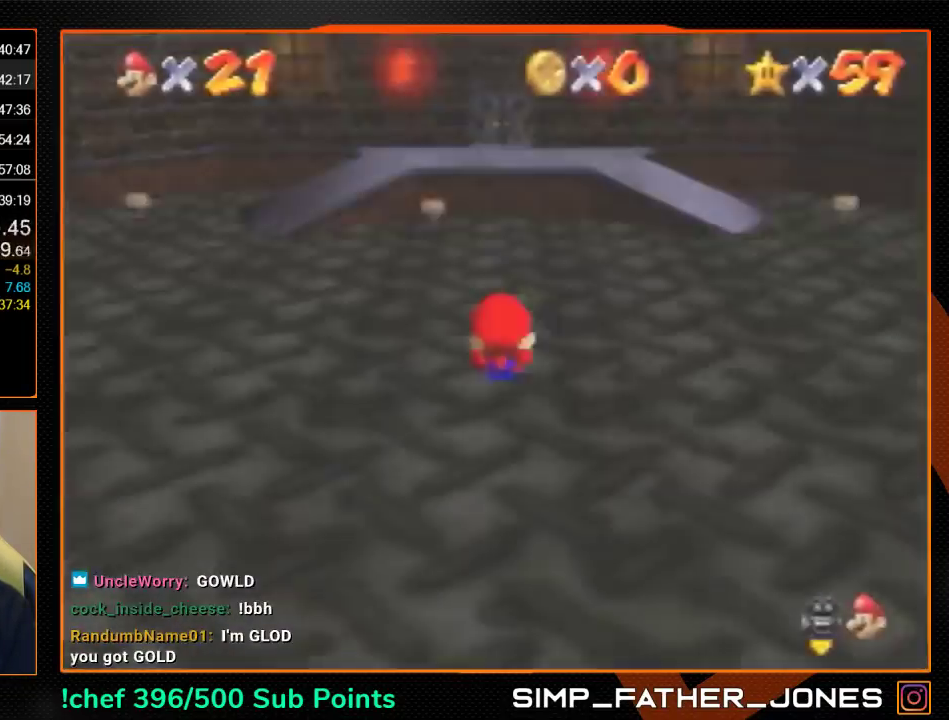
{"buttons": [], "left_stick": "up", "events": []}
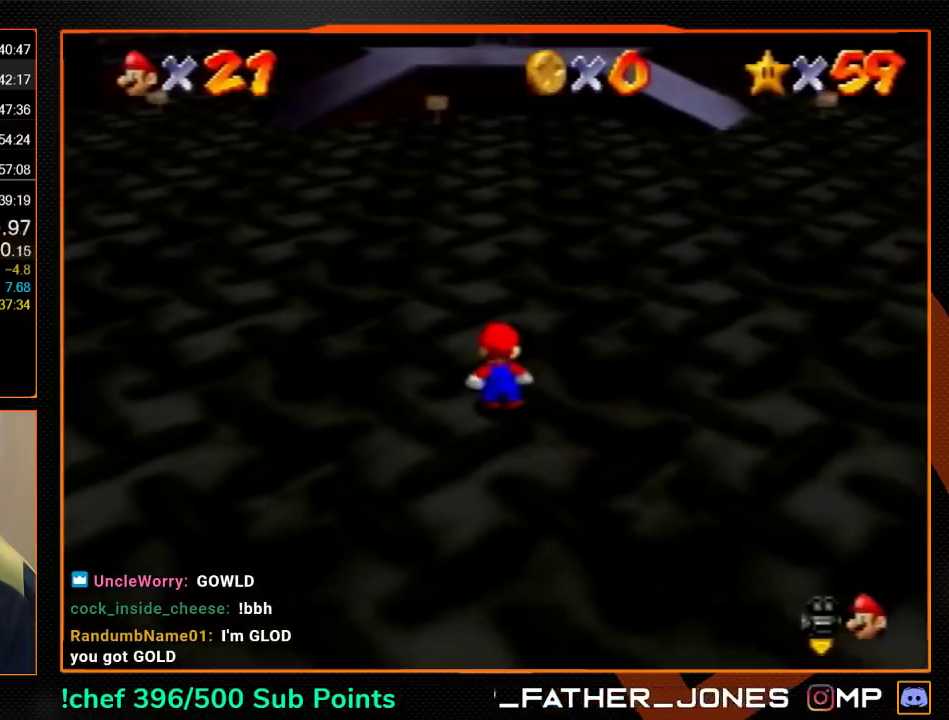
{"buttons": [], "left_stick": "up", "events": []}
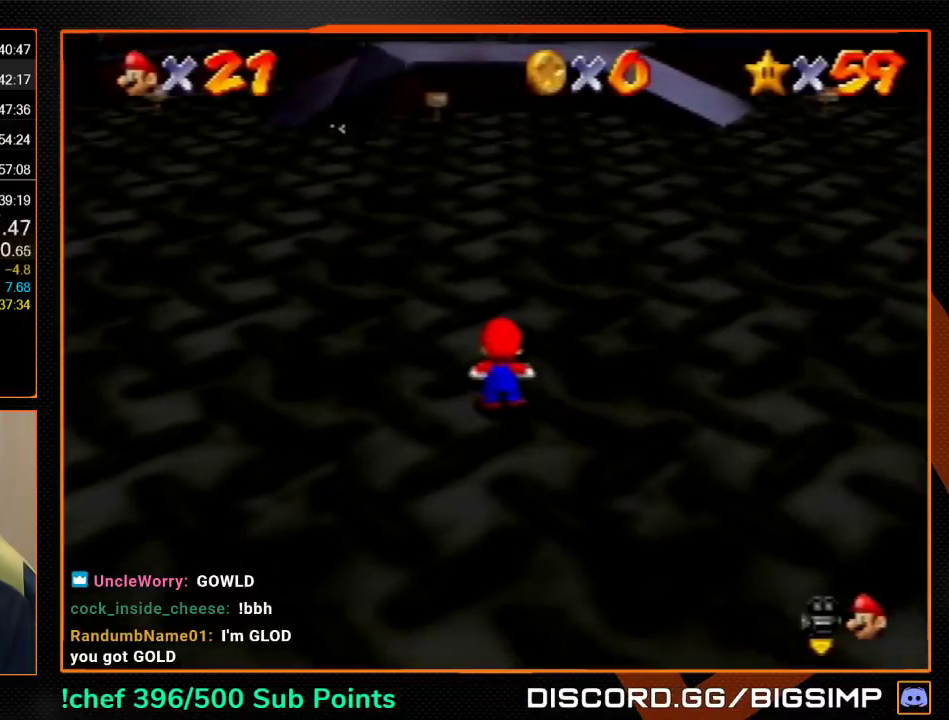
{"buttons": [], "left_stick": "up", "events": [[33, "A", "down"], [67, "B", "down"], [133, "B", "up"], [267, "B", "down"], [367, "A", "up"], [367, "B", "up"]]}
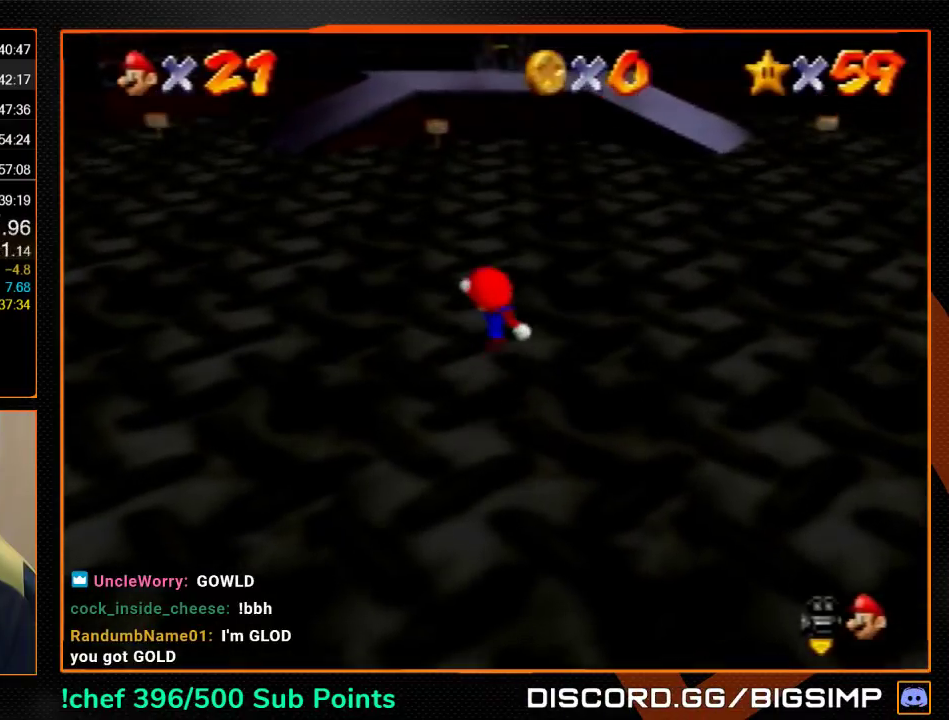
{"buttons": ["Z"], "left_stick": "up", "events": [[267, "Z", "down"], [300, "A", "down"], [333, "A", "up"], [433, "C_RIGHT", "down"], [500, "C_RIGHT", "up"]]}
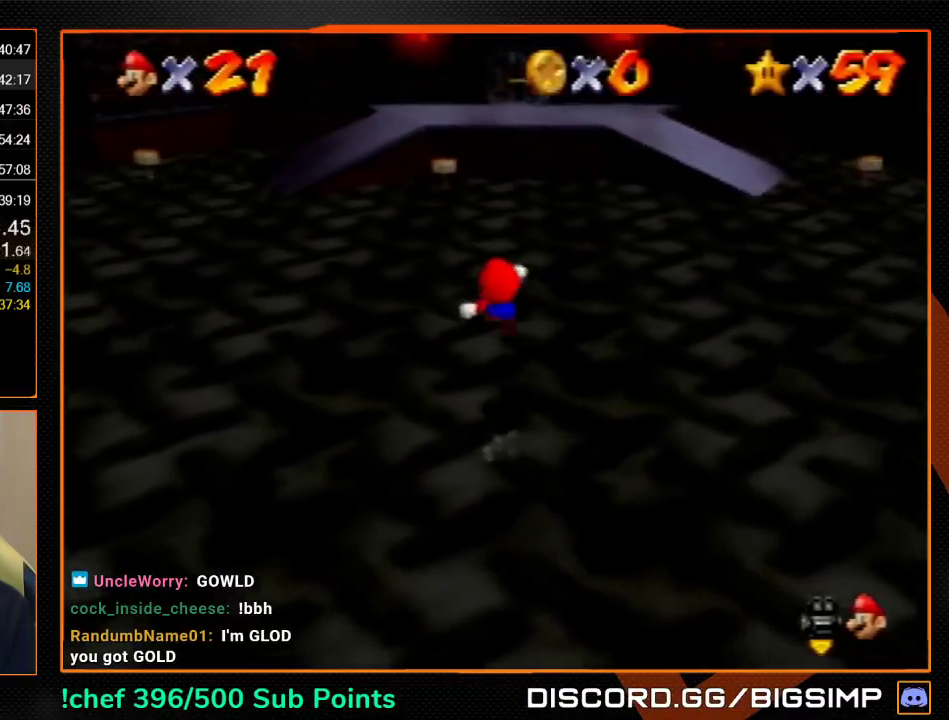
{"buttons": ["Z", "C_RIGHT"], "left_stick": "up", "events": [[67, "C_RIGHT", "down"], [133, "C_RIGHT", "up"], [200, "C_RIGHT", "down"], [267, "C_RIGHT", "up"], [333, "C_RIGHT", "down"], [400, "C_RIGHT", "up"], [467, "C_RIGHT", "down"]]}
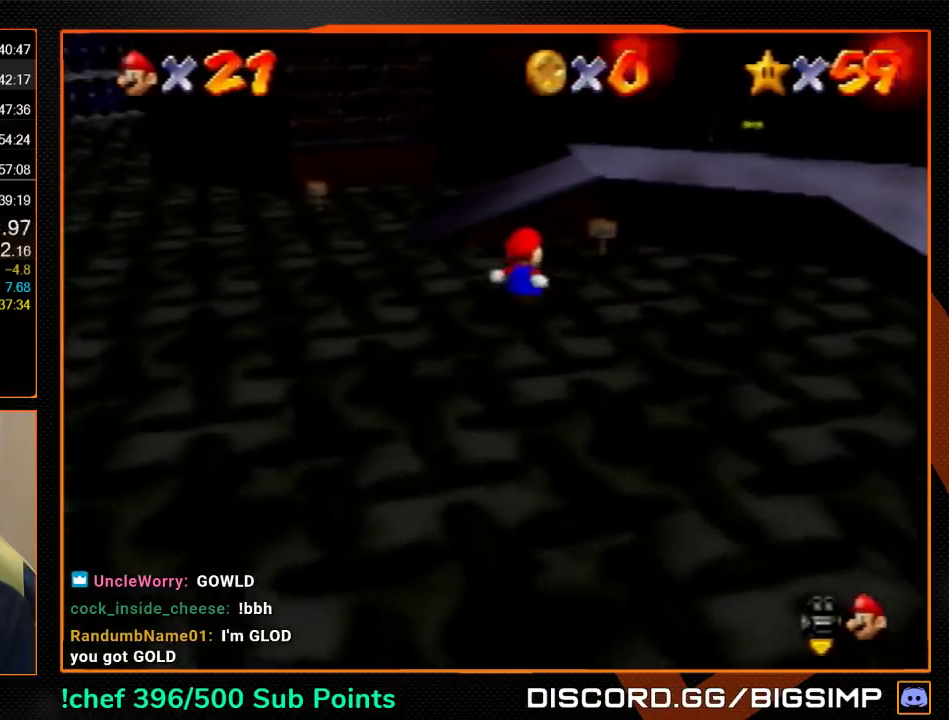
{"buttons": ["Z"], "left_stick": "up-right", "events": [[33, "C_RIGHT", "up"], [133, "C_RIGHT", "down"], [233, "C_RIGHT", "up"], [267, "left_stick", "up-right"], [367, "A", "down"], [433, "A", "up"]]}
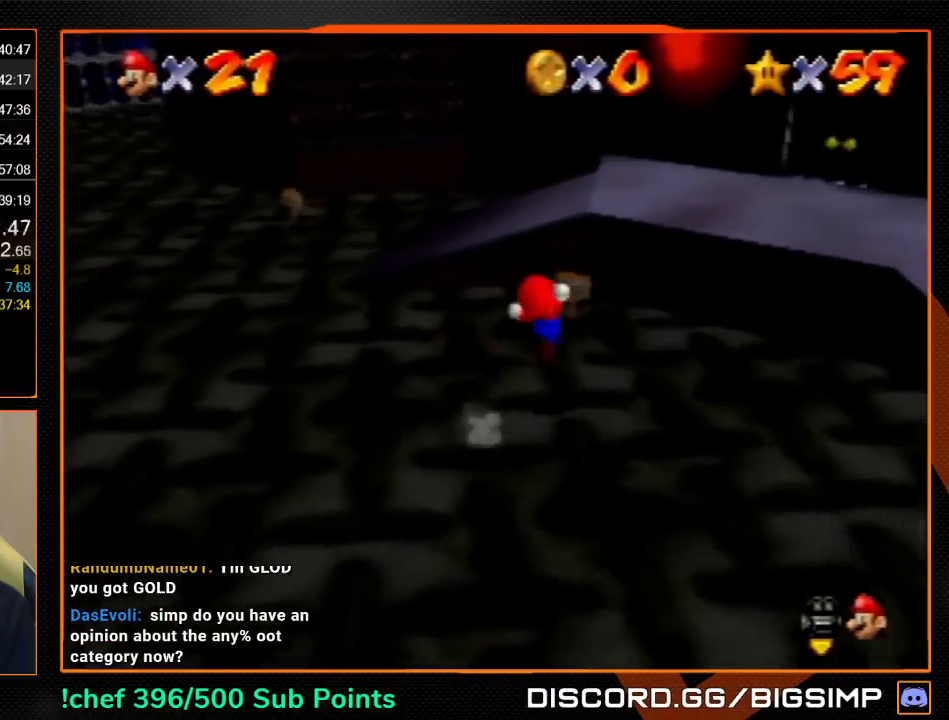
{"buttons": [], "left_stick": "up-right", "events": [[33, "C_RIGHT", "down"], [100, "C_RIGHT", "up"], [167, "C_RIGHT", "down"], [233, "C_RIGHT", "up"], [333, "C_RIGHT", "down"], [400, "Z", "up"], [500, "C_RIGHT", "up"]]}
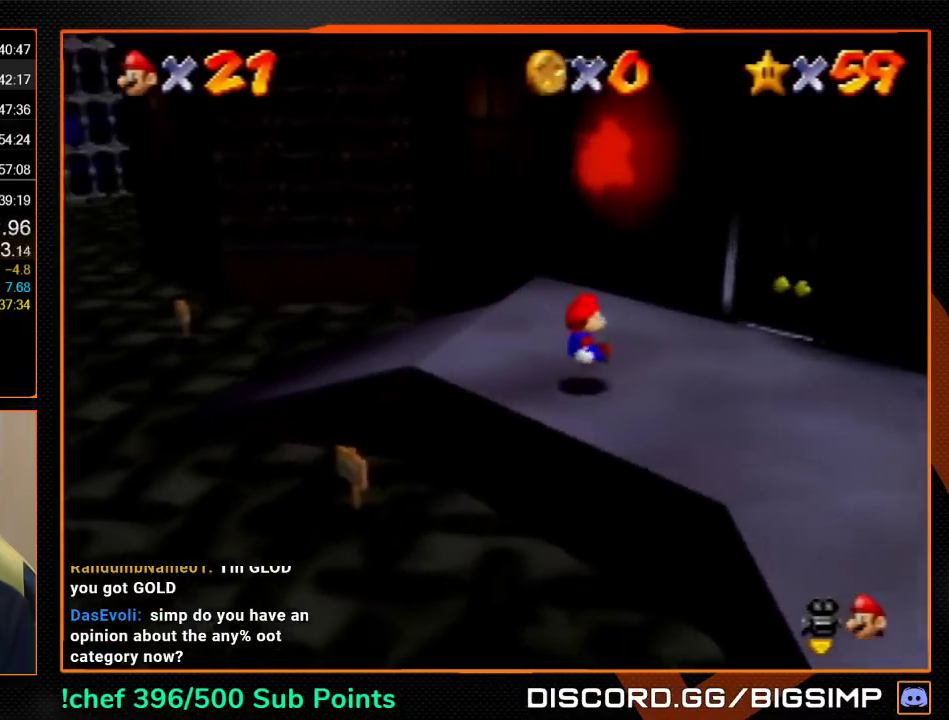
{"buttons": [], "left_stick": "up-right", "events": []}
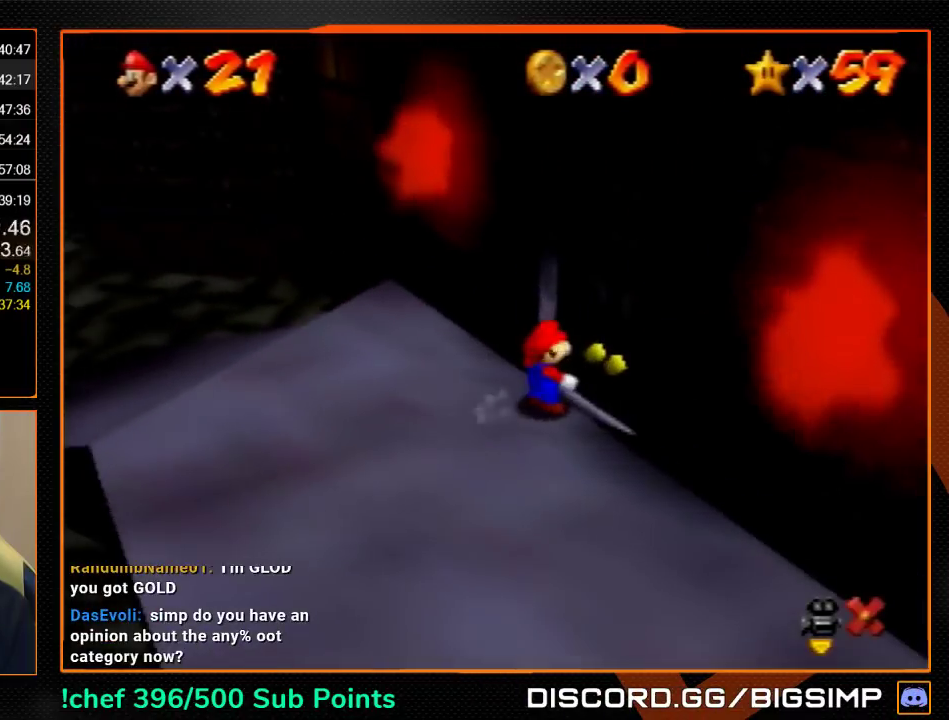
{"buttons": [], "left_stick": "down-right", "events": [[67, "A", "down"], [67, "left_stick", "center"], [100, "B", "down"], [167, "B", "up"], [200, "A", "up"], [267, "A", "down"], [267, "left_stick", "down-right"], [333, "A", "up"]]}
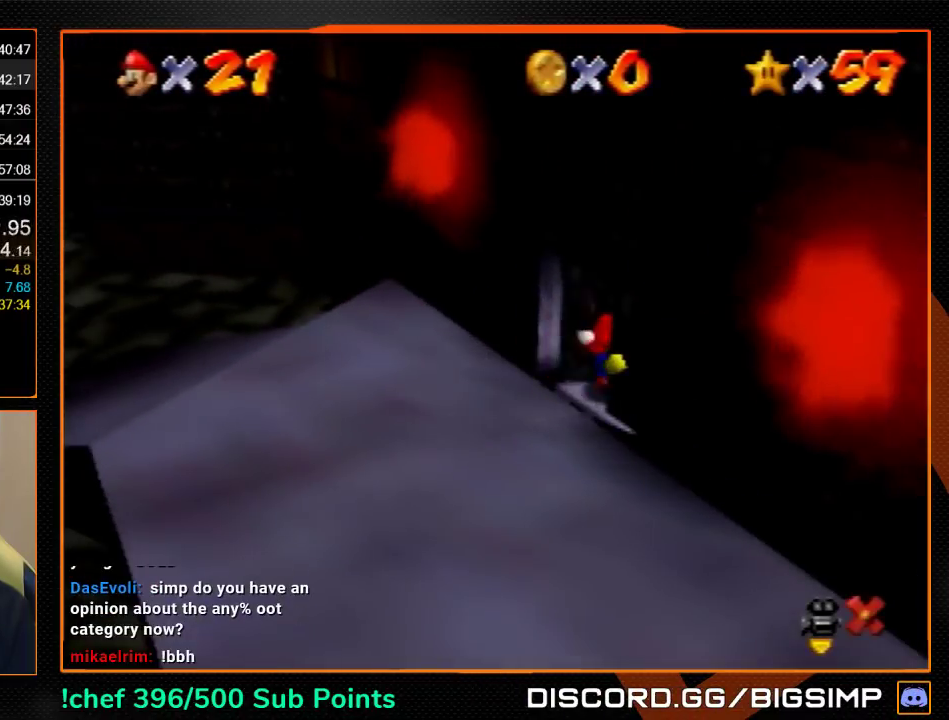
{"buttons": [], "left_stick": "down-right", "events": []}
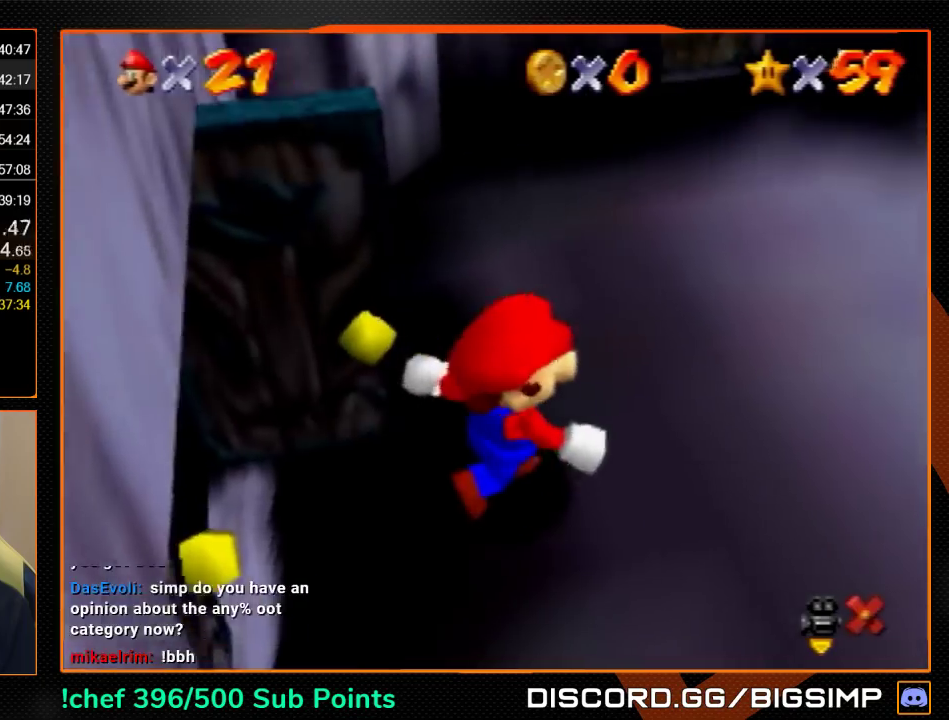
{"buttons": [], "left_stick": "down-right", "events": []}
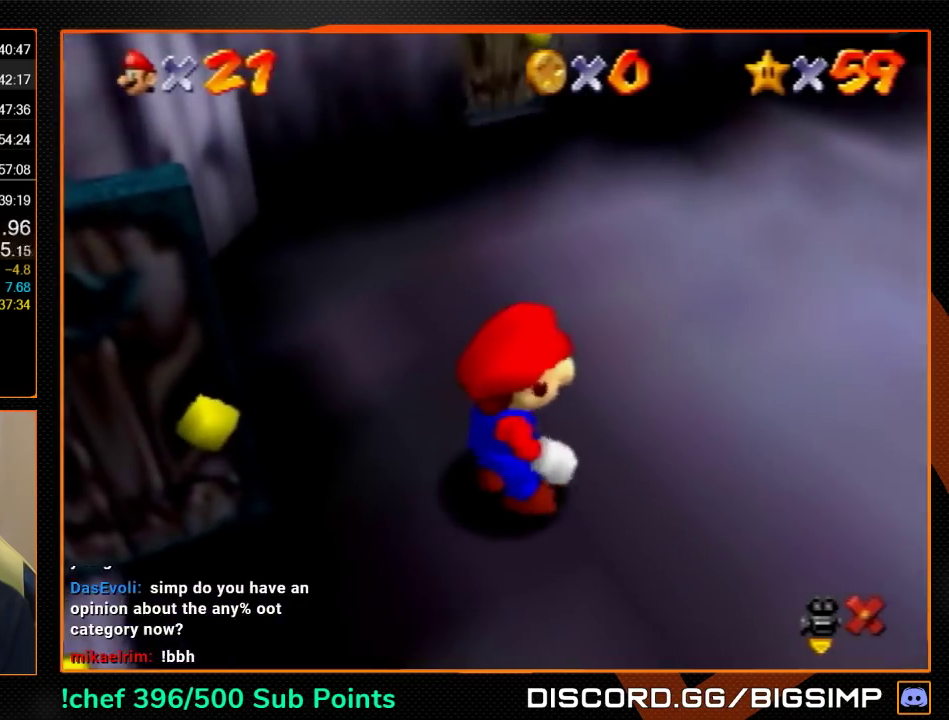
{"buttons": ["A", "Z"], "left_stick": "down-right", "events": [[400, "A", "down"], [400, "Z", "down"]]}
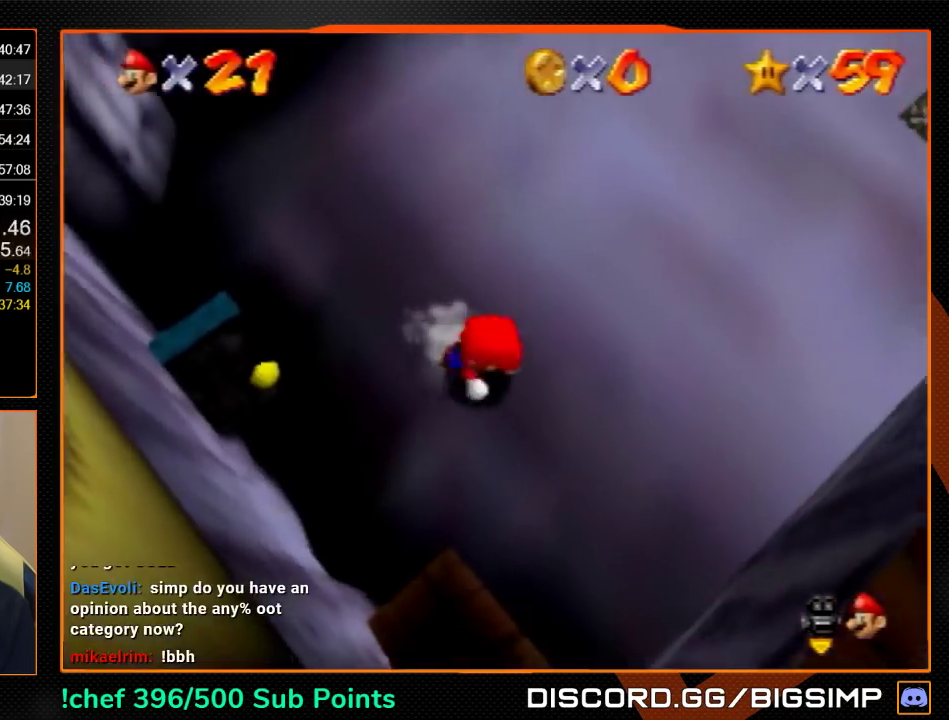
{"buttons": ["A"], "left_stick": "up-right", "events": [[300, "Z", "up"], [300, "left_stick", "right"], [467, "left_stick", "up-right"]]}
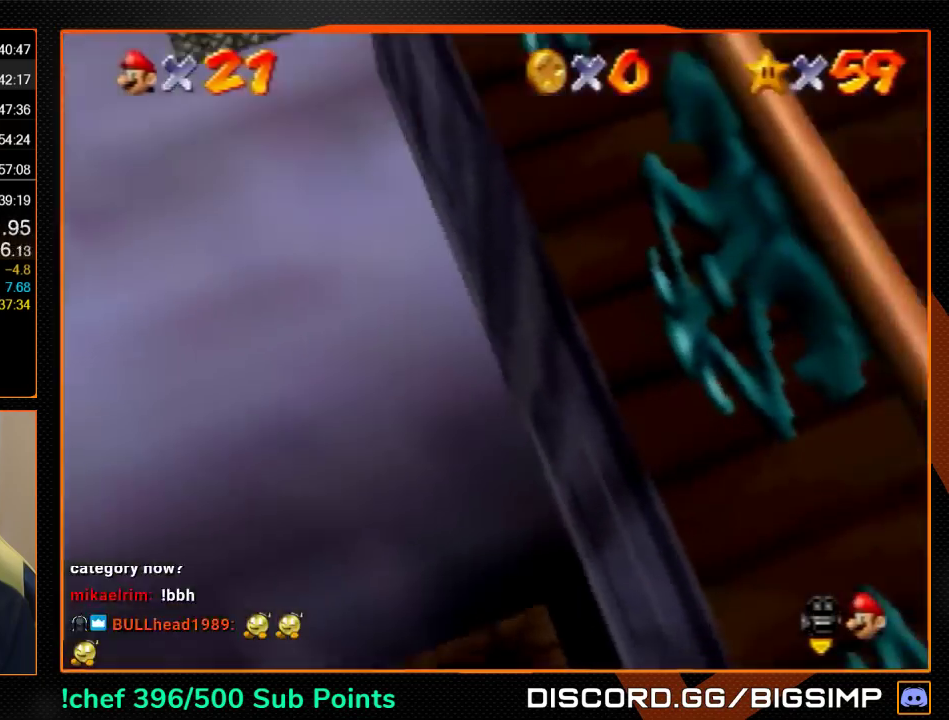
{"buttons": ["A"], "left_stick": "up", "events": [[133, "left_stick", "up"]]}
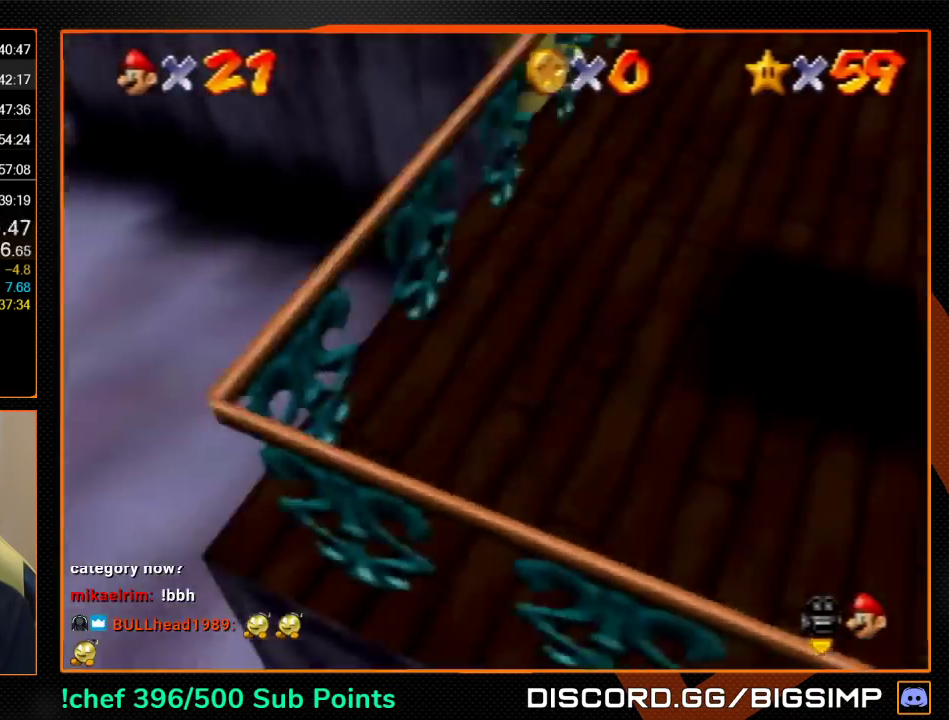
{"buttons": ["A"], "left_stick": "center", "events": [[467, "left_stick", "center"]]}
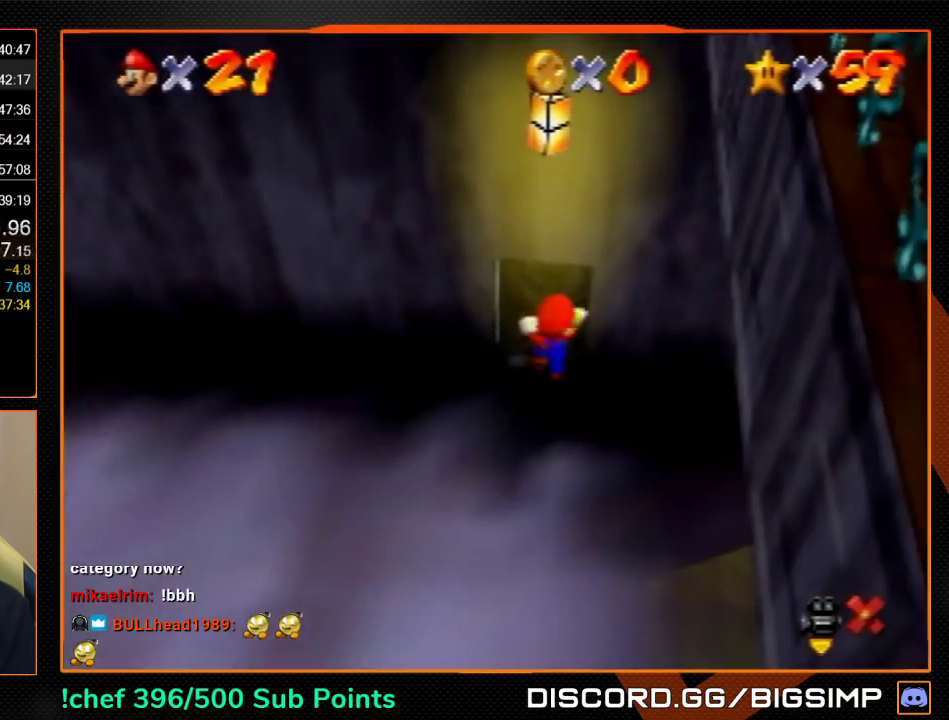
{"buttons": ["A"], "left_stick": "up-left", "events": [[67, "left_stick", "up"], [500, "left_stick", "up-left"]]}
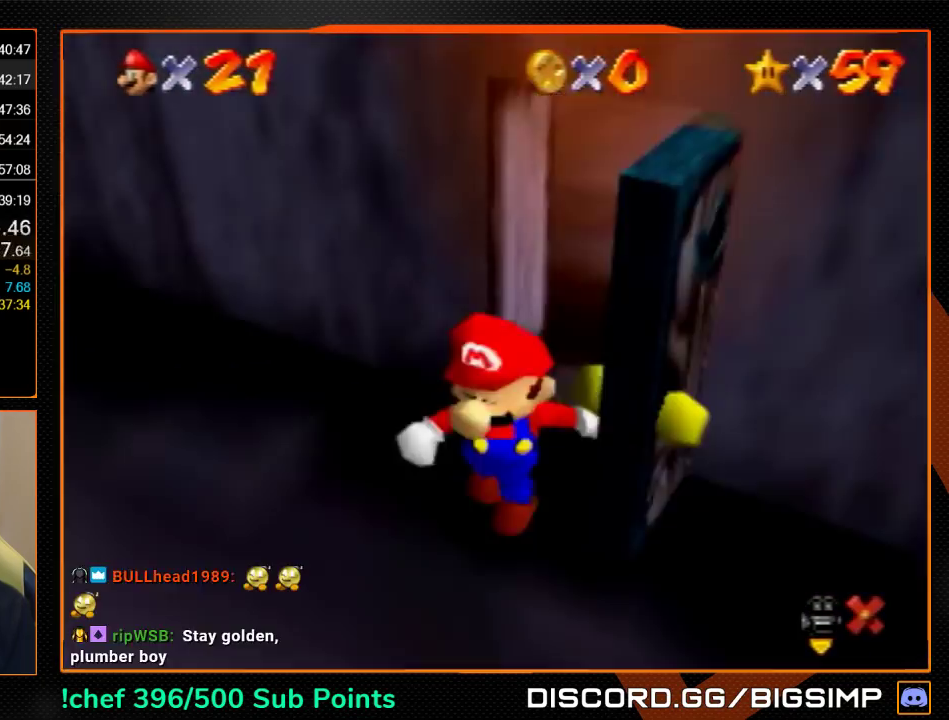
{"buttons": ["A"], "left_stick": "up-left", "events": []}
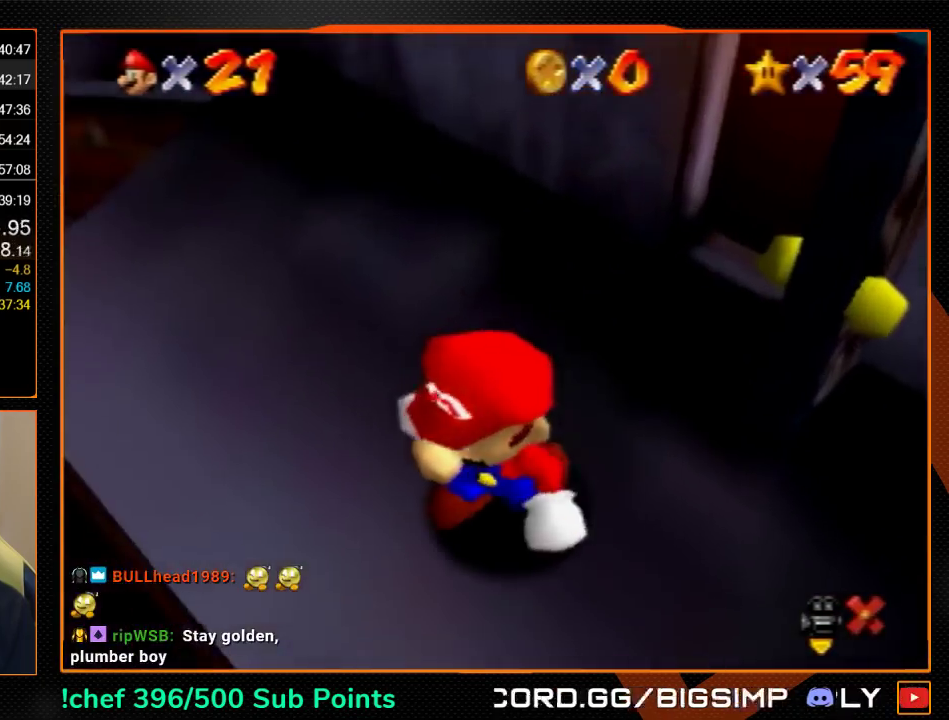
{"buttons": ["A", "B"], "left_stick": "up-left", "events": [[433, "B", "down"]]}
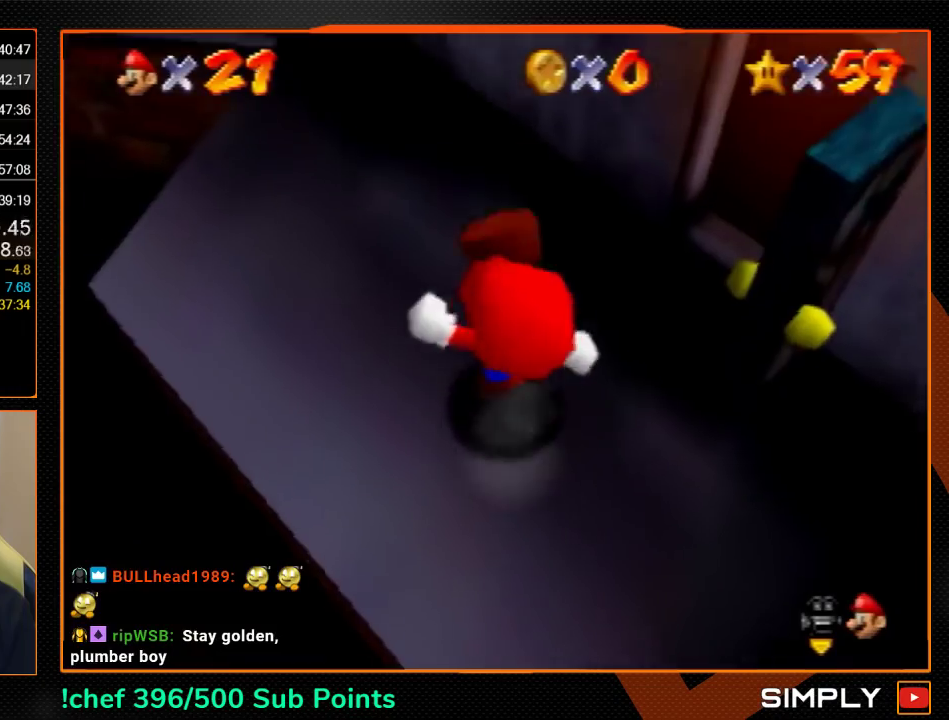
{"buttons": [], "left_stick": "up-left", "events": [[67, "A", "up"], [67, "B", "up"], [133, "left_stick", "up"], [300, "left_stick", "up-left"]]}